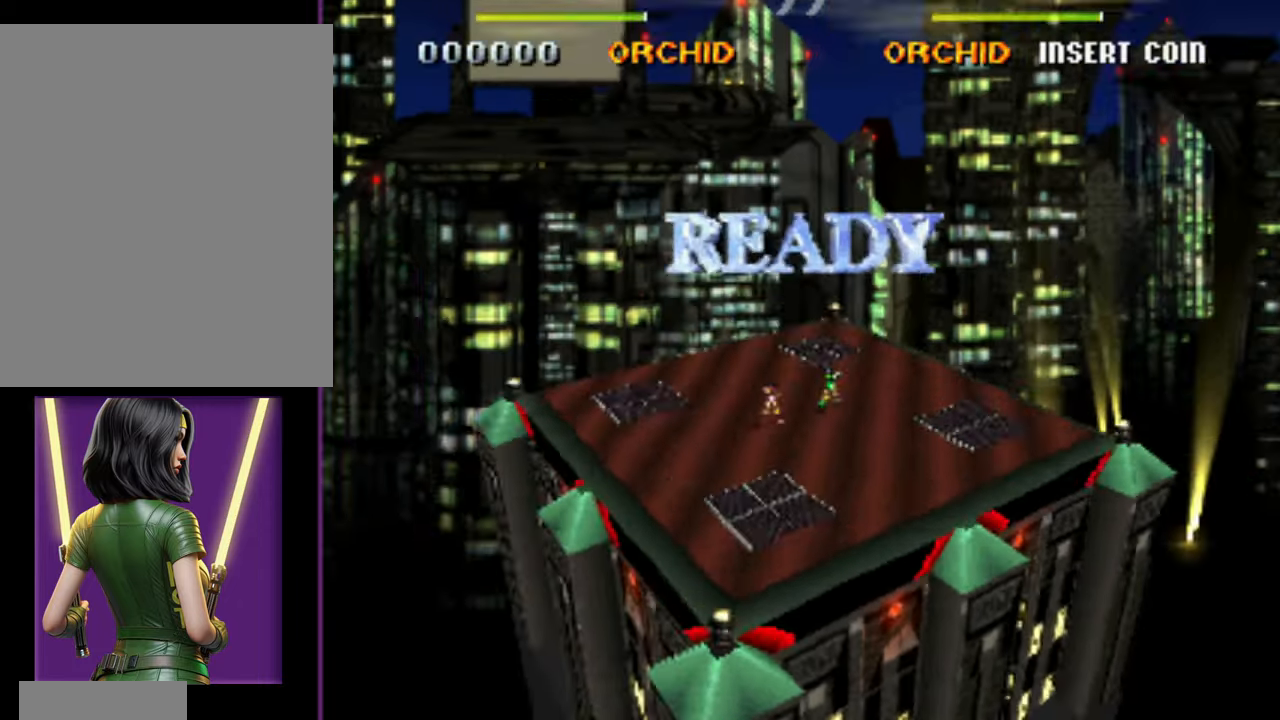
Gameplay with a controller (Nintendo layout); each line is a JSON object with the inputs held at the frame after it. "events" lists button and stick changes between this image and that frame as [ms after this image, input, new state], when the widget could be followed in between. Not read: DPAD_DOWN DPAD_LEFT L3 R3 left_stick other_buttons.
{"buttons": [], "events": []}
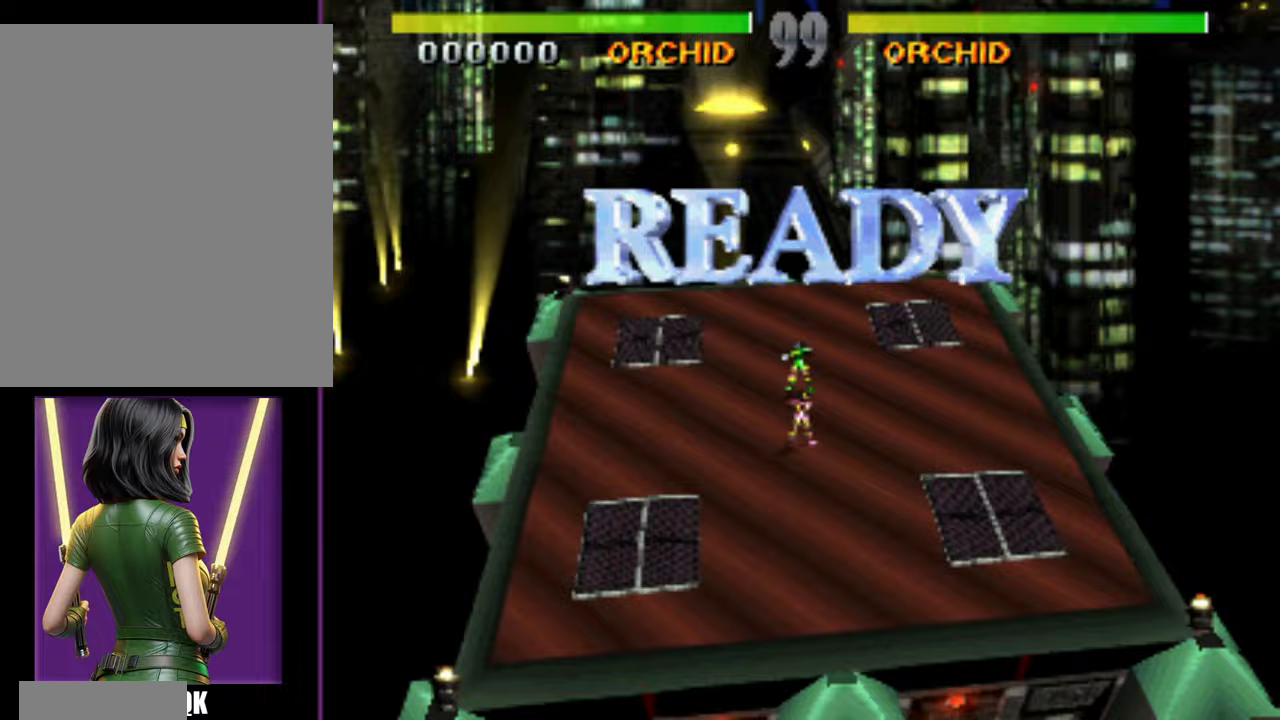
{"buttons": [], "events": []}
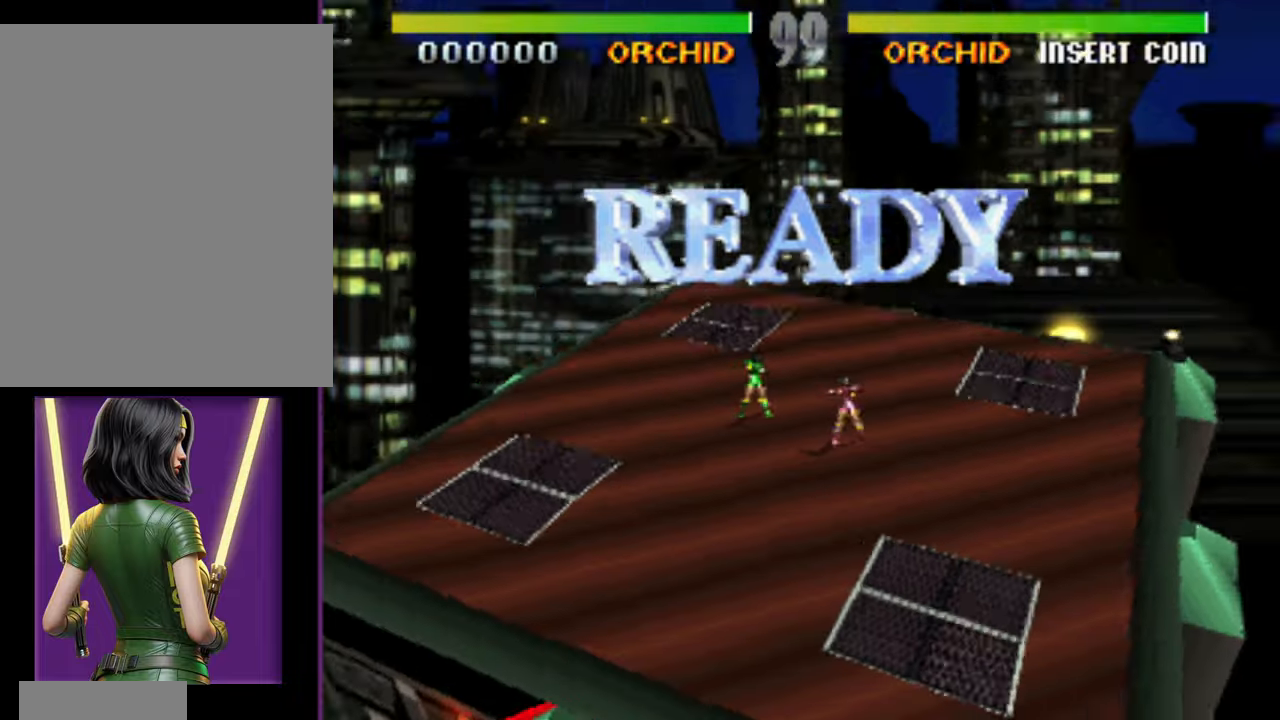
{"buttons": [], "events": []}
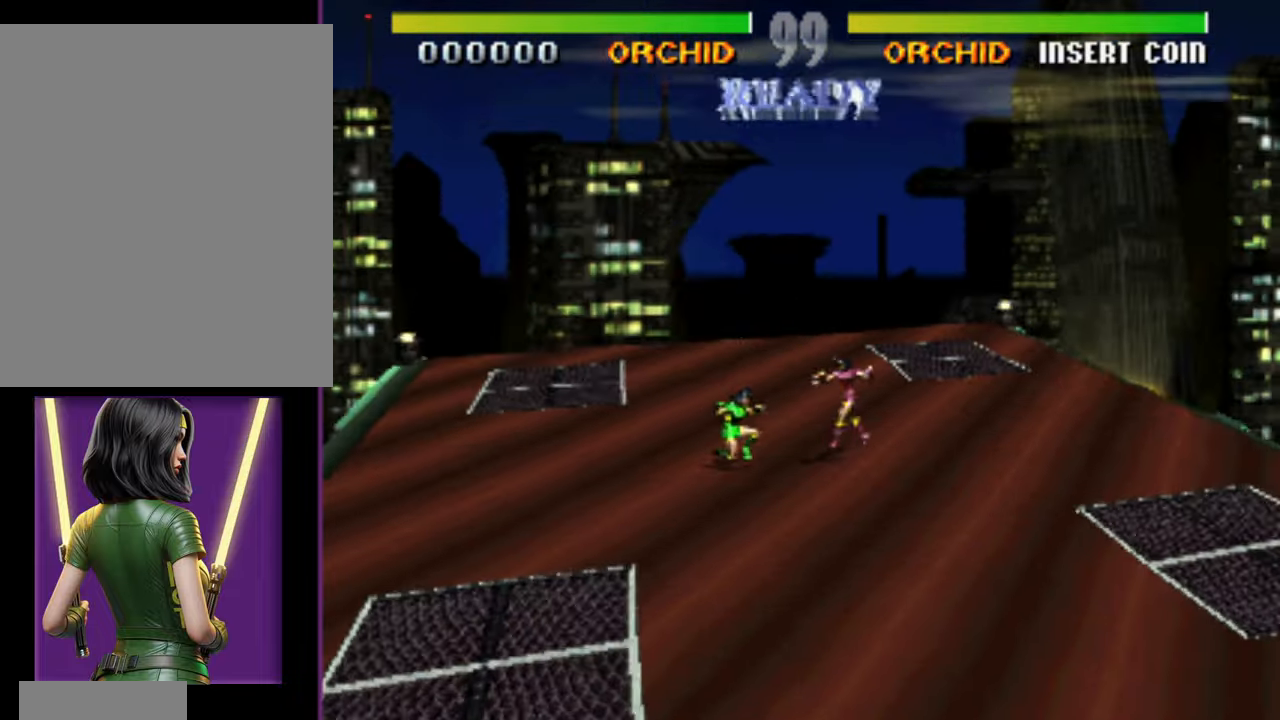
{"buttons": [], "events": [[200, "DPAD_RIGHT", "down"], [383, "DPAD_RIGHT", "up"]]}
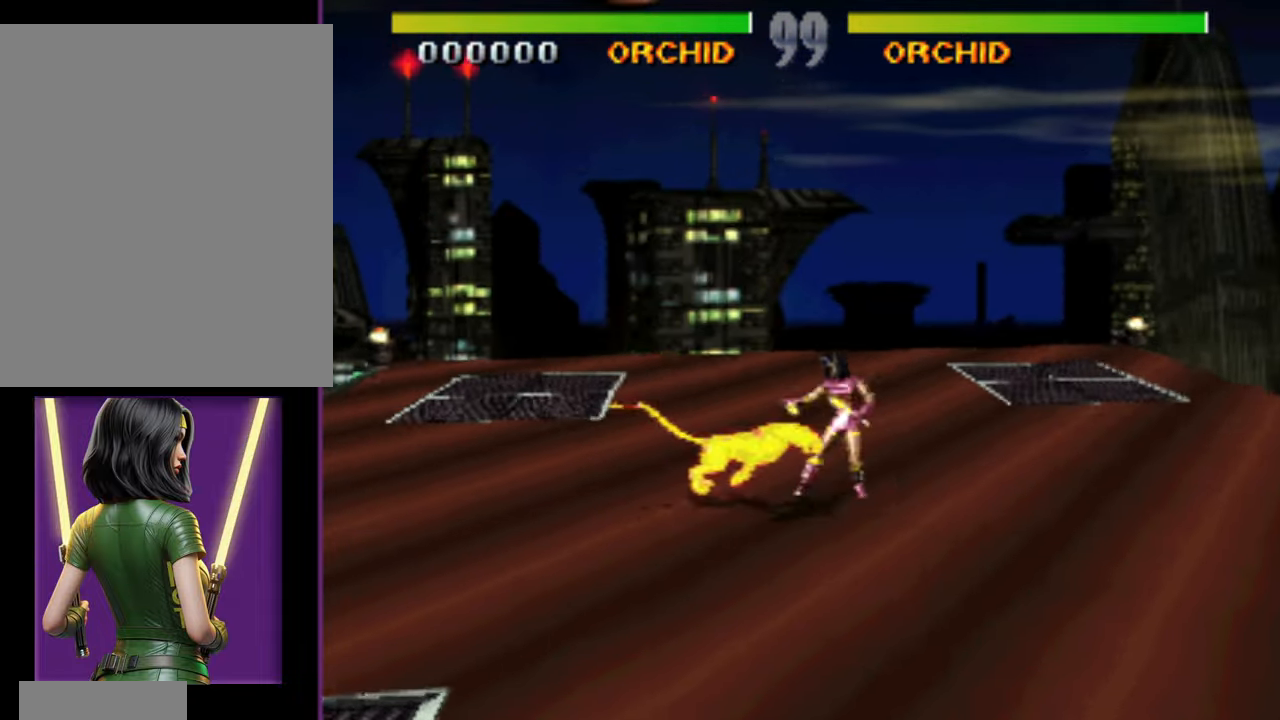
{"buttons": ["DPAD_RIGHT"], "events": [[233, "DPAD_RIGHT", "down"]]}
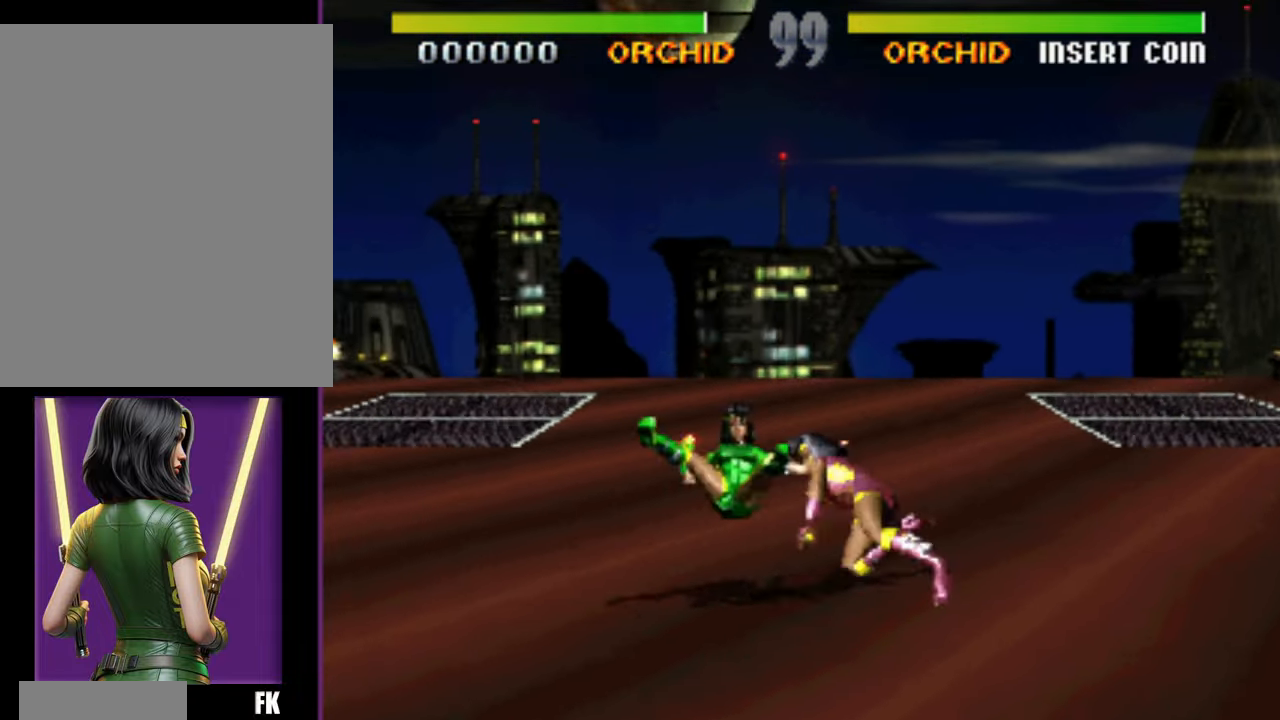
{"buttons": [], "events": [[50, "DPAD_RIGHT", "up"]]}
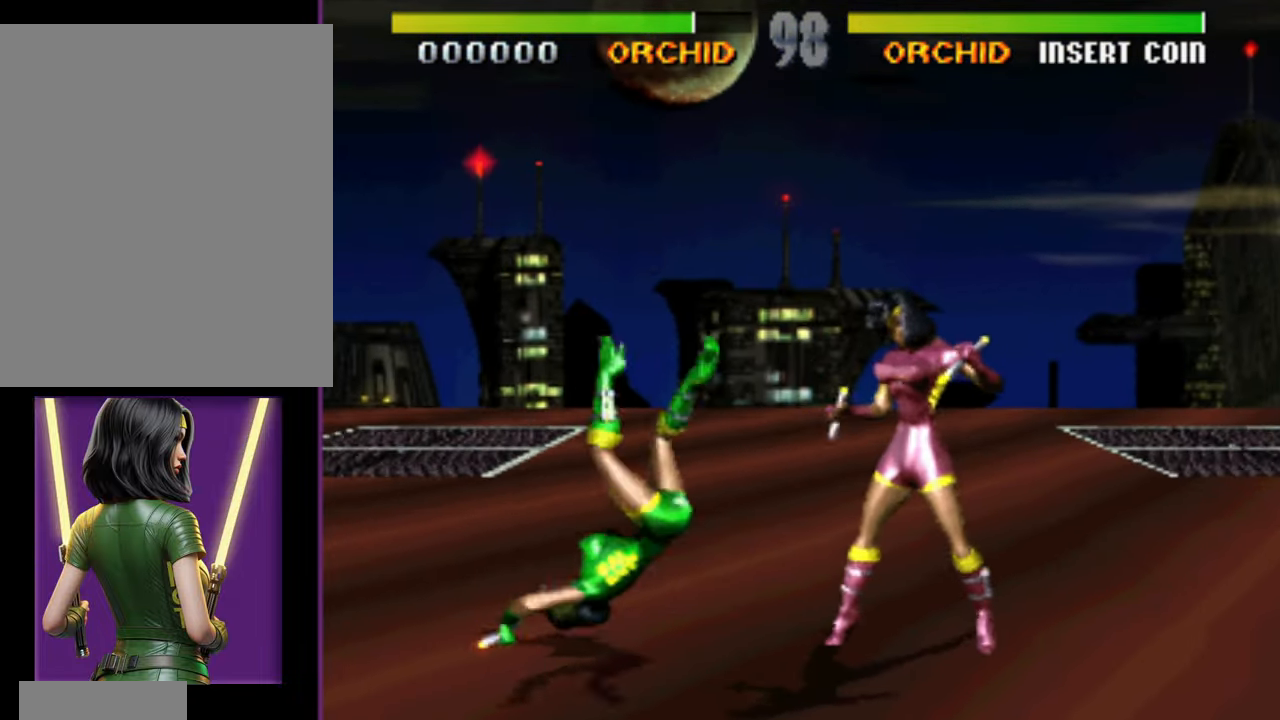
{"buttons": [], "events": [[67, "DPAD_RIGHT", "down"], [167, "DPAD_RIGHT", "up"], [300, "DPAD_RIGHT", "down"], [367, "DPAD_RIGHT", "up"]]}
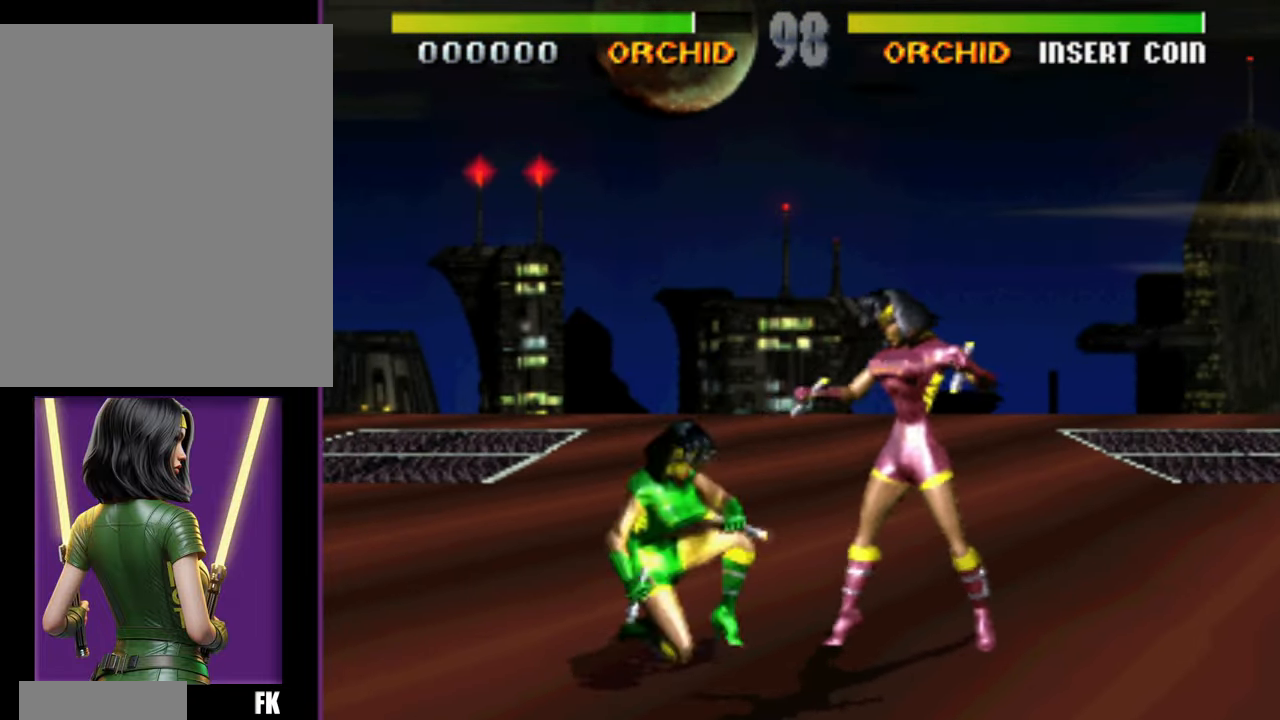
{"buttons": [], "events": []}
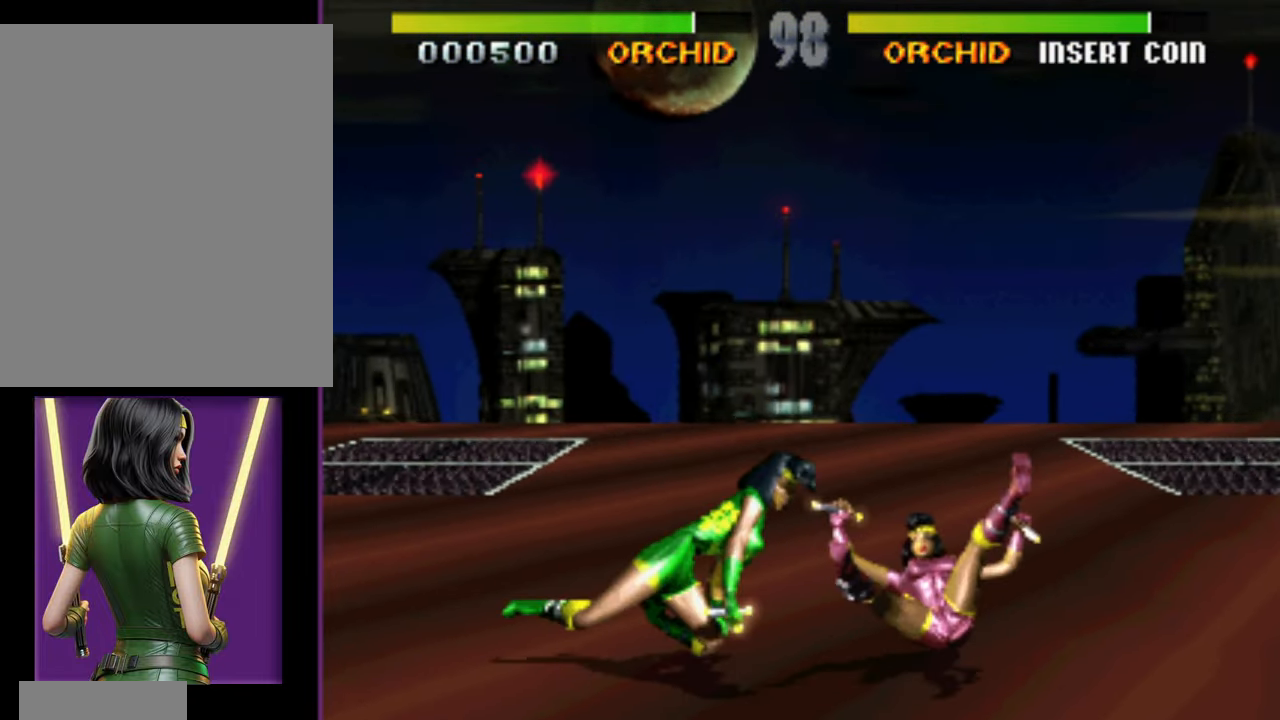
{"buttons": ["DPAD_UP", "DPAD_RIGHT"], "events": [[250, "DPAD_RIGHT", "down"], [350, "DPAD_UP", "down"]]}
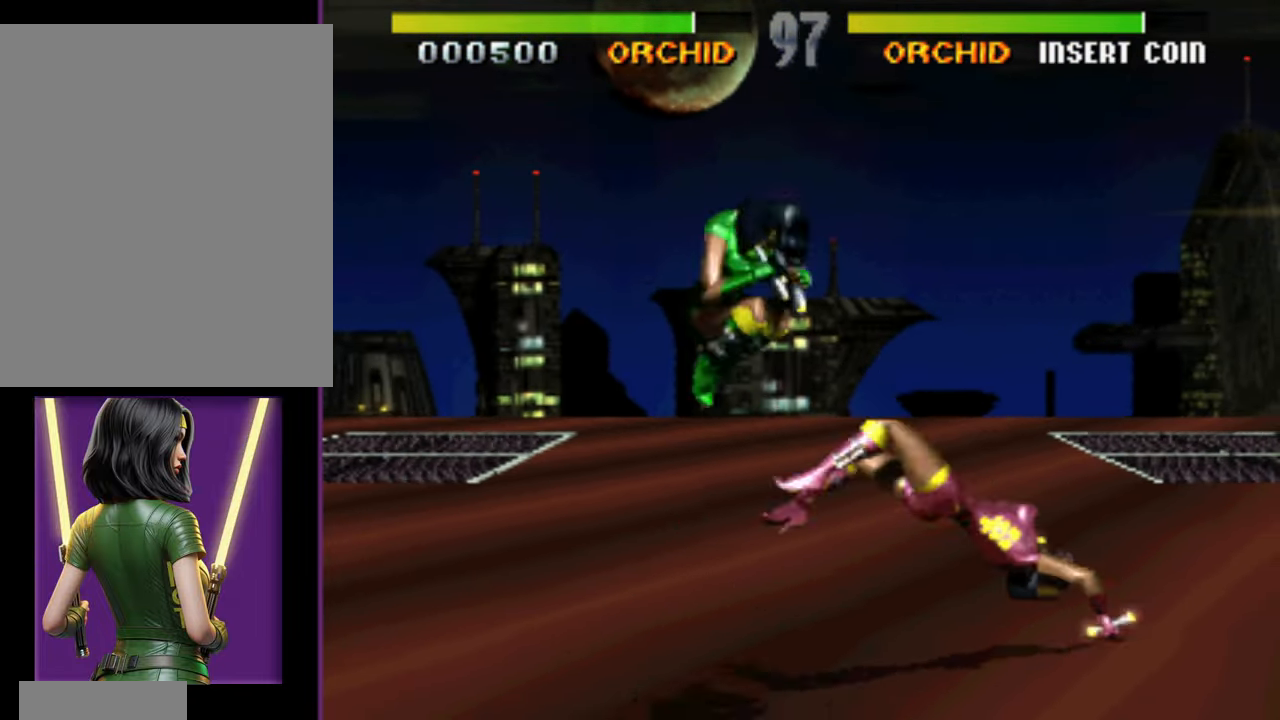
{"buttons": ["DPAD_RIGHT"], "events": [[50, "DPAD_UP", "up"]]}
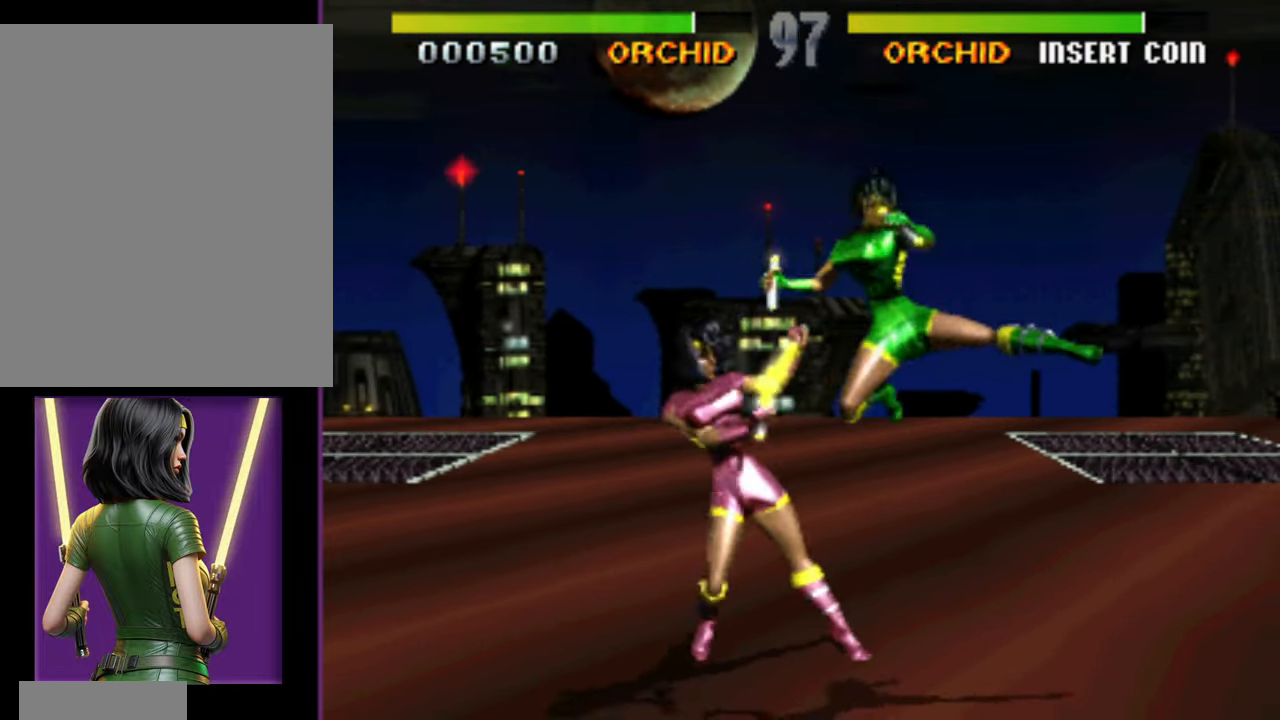
{"buttons": ["DPAD_RIGHT"], "events": []}
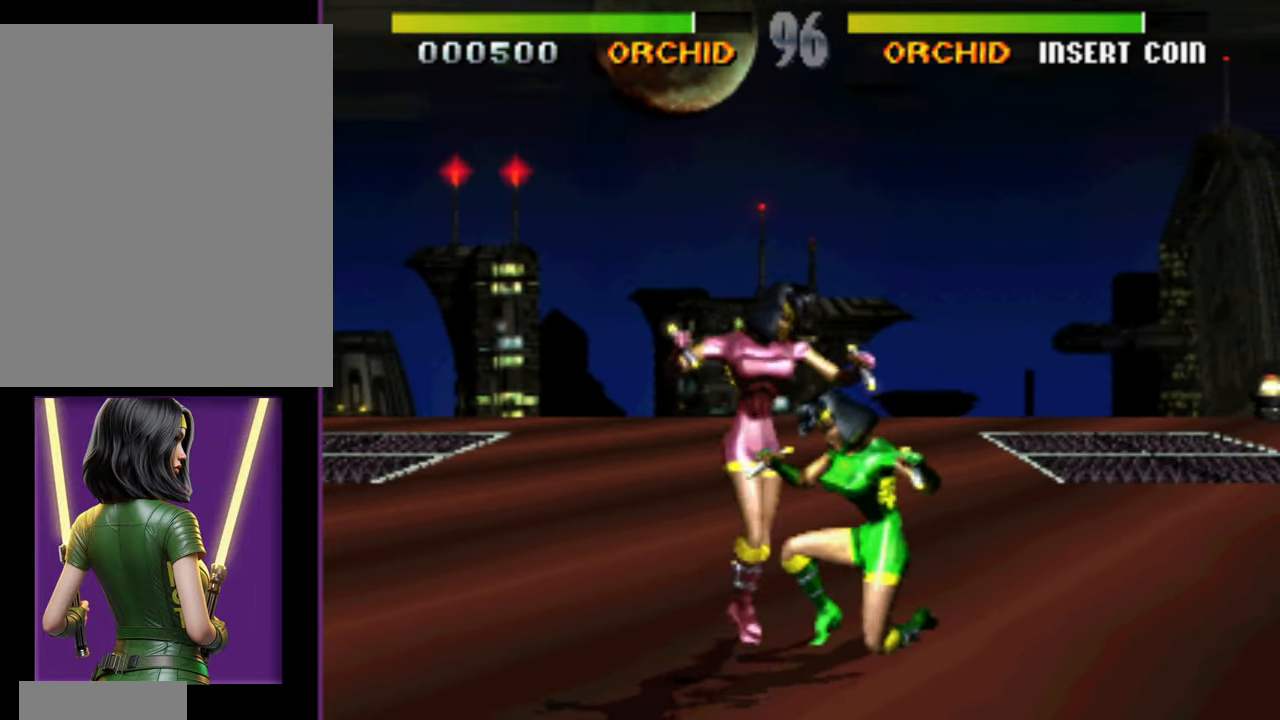
{"buttons": [], "events": [[233, "DPAD_RIGHT", "up"]]}
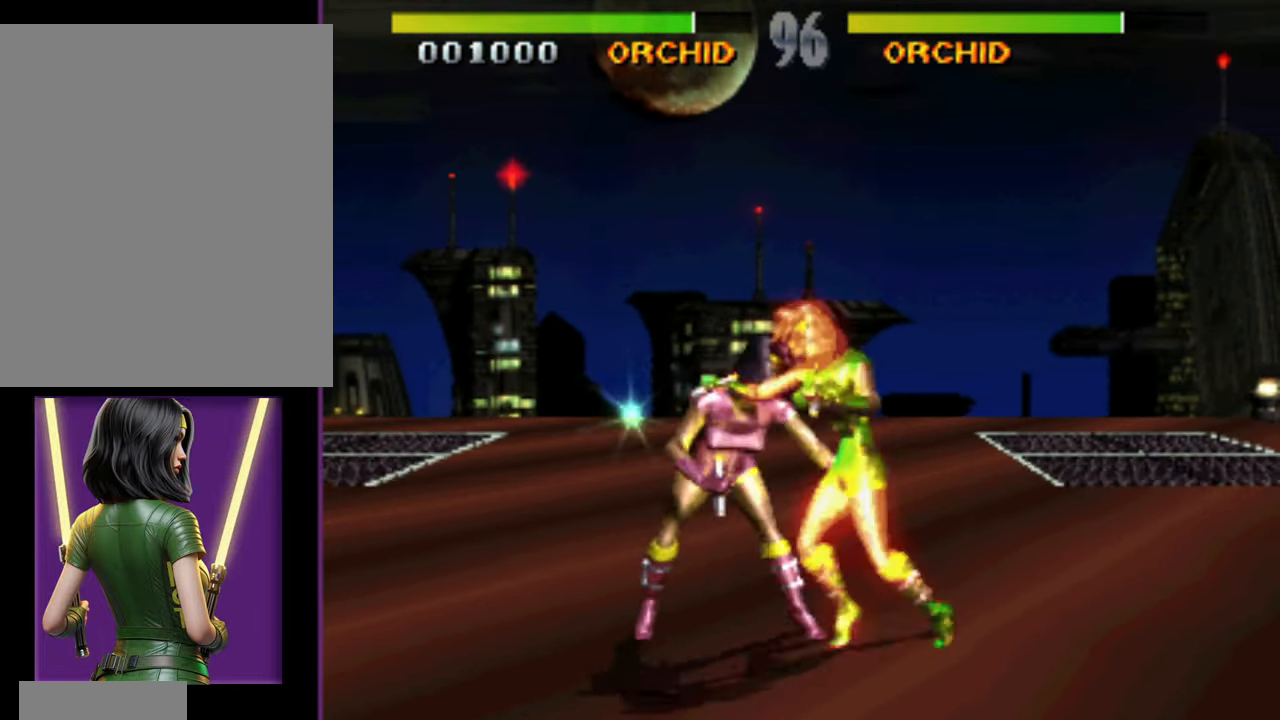
{"buttons": [], "events": []}
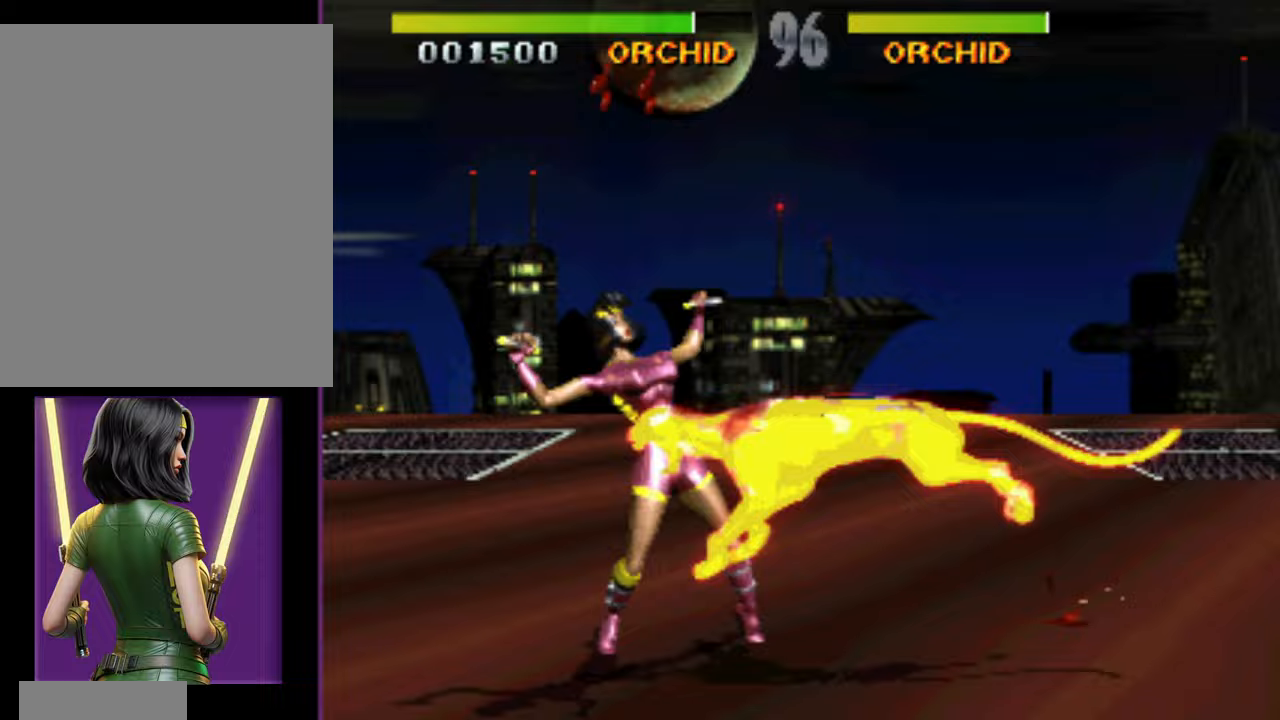
{"buttons": ["DPAD_RIGHT"], "events": [[117, "DPAD_RIGHT", "down"]]}
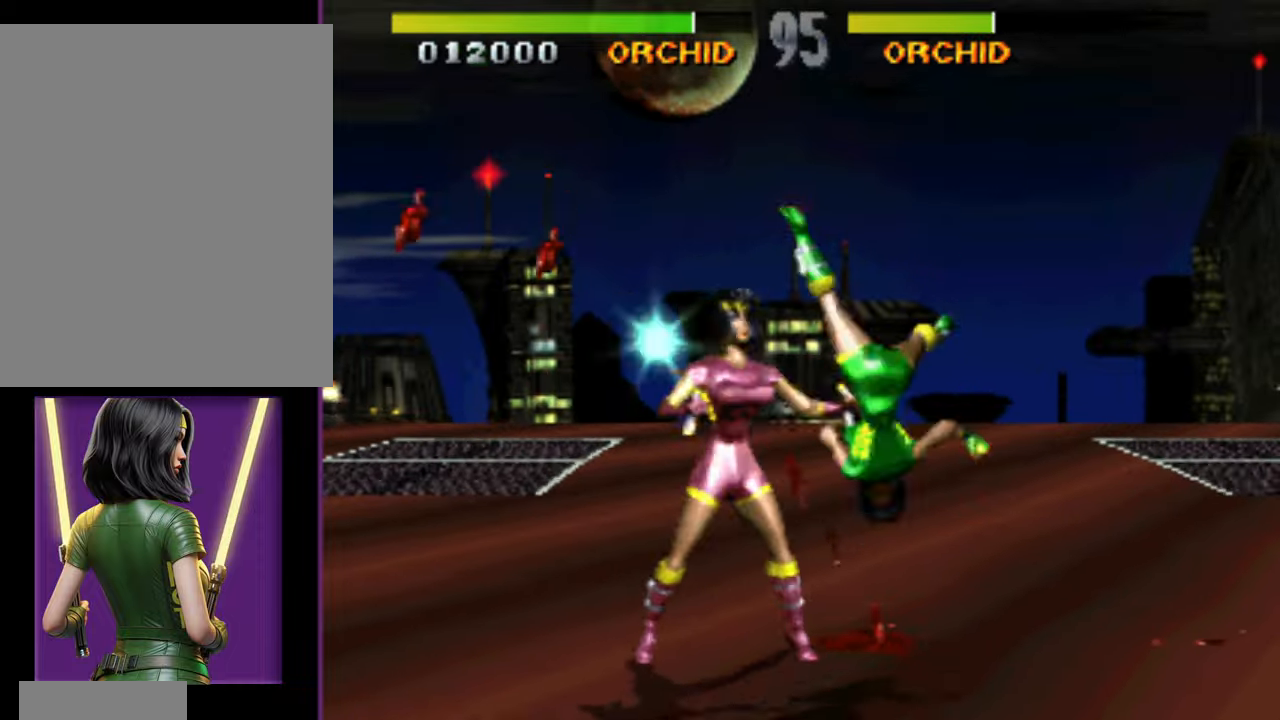
{"buttons": [], "events": [[167, "DPAD_RIGHT", "up"]]}
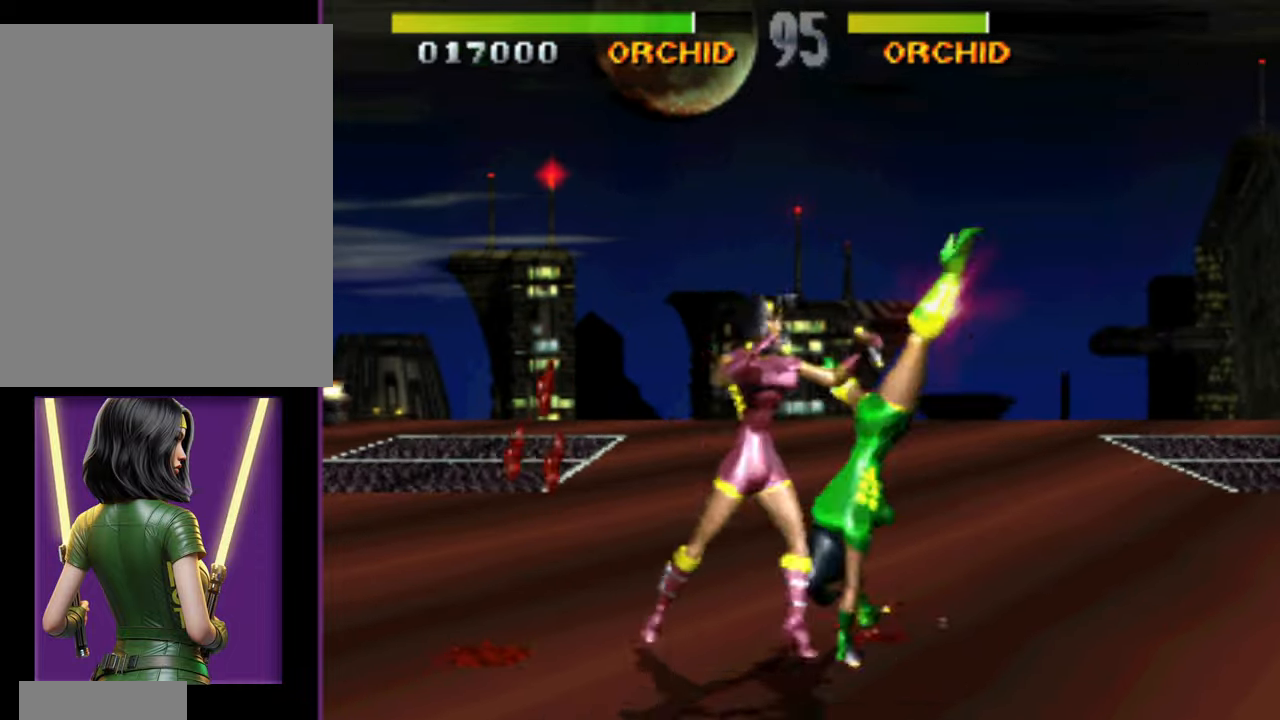
{"buttons": [], "events": []}
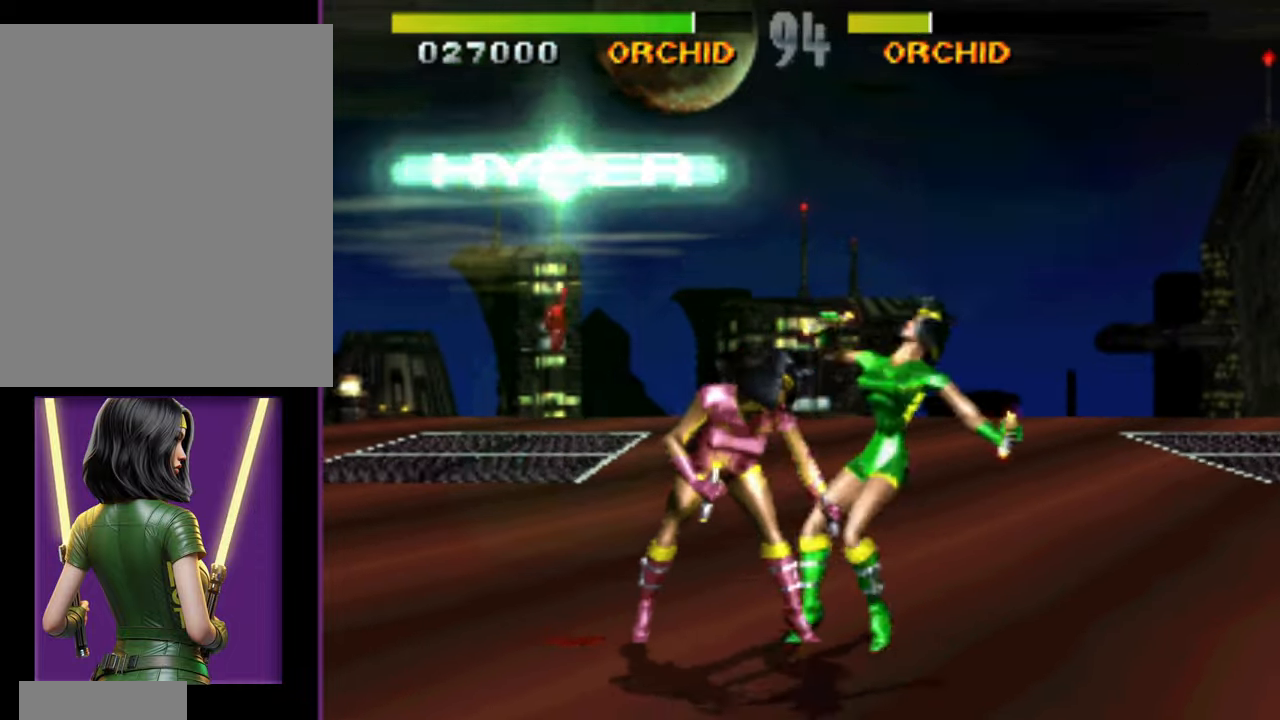
{"buttons": [], "events": []}
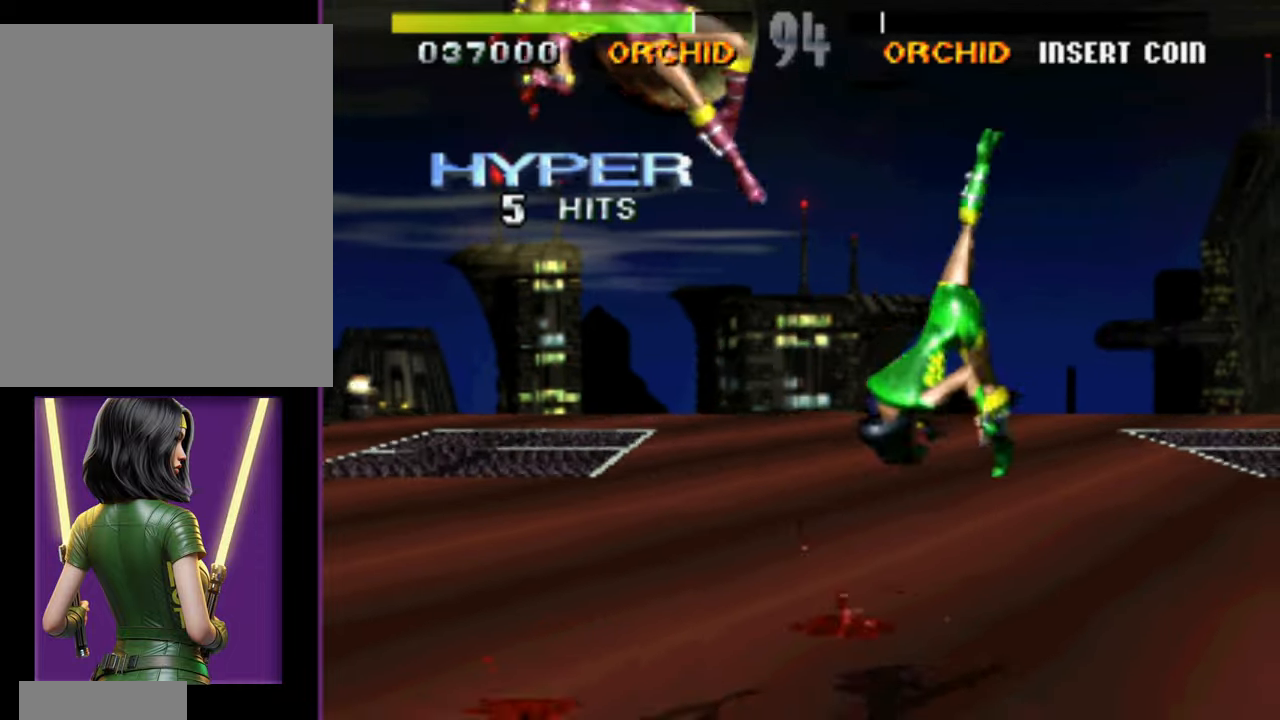
{"buttons": ["DPAD_UP"], "events": [[117, "DPAD_UP", "down"]]}
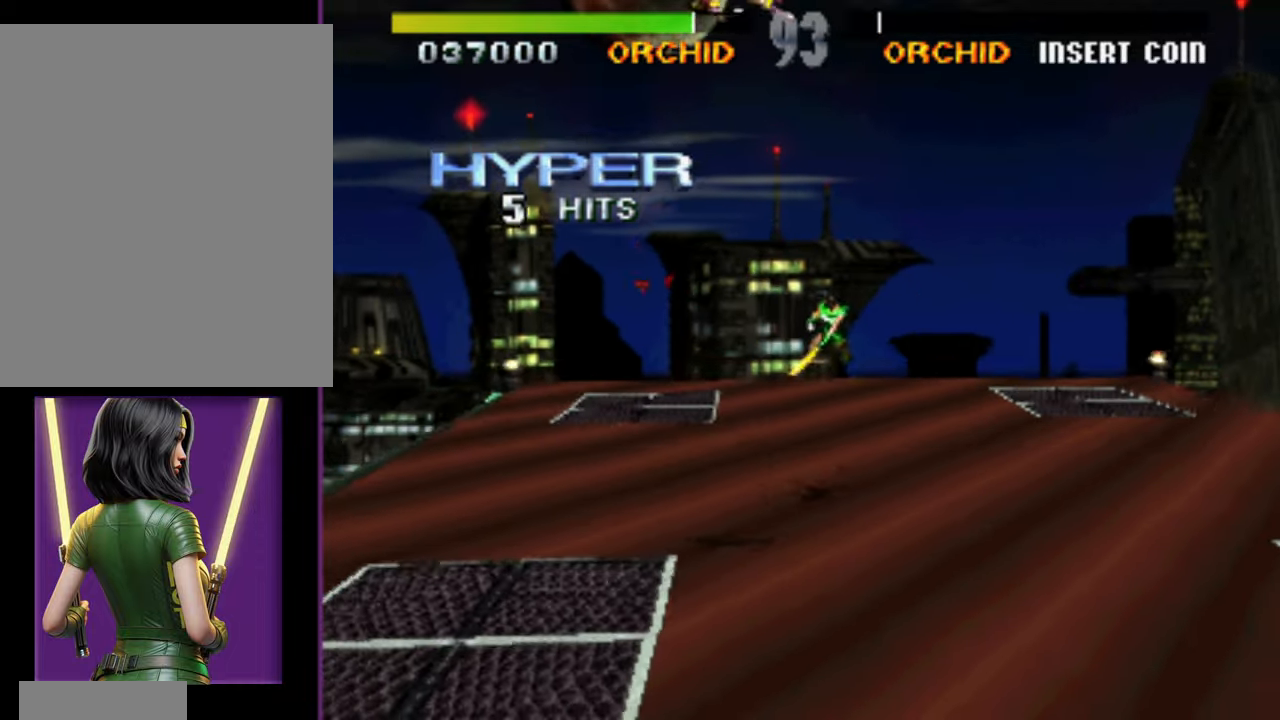
{"buttons": ["DPAD_RIGHT"], "events": [[133, "DPAD_UP", "up"], [367, "DPAD_RIGHT", "down"]]}
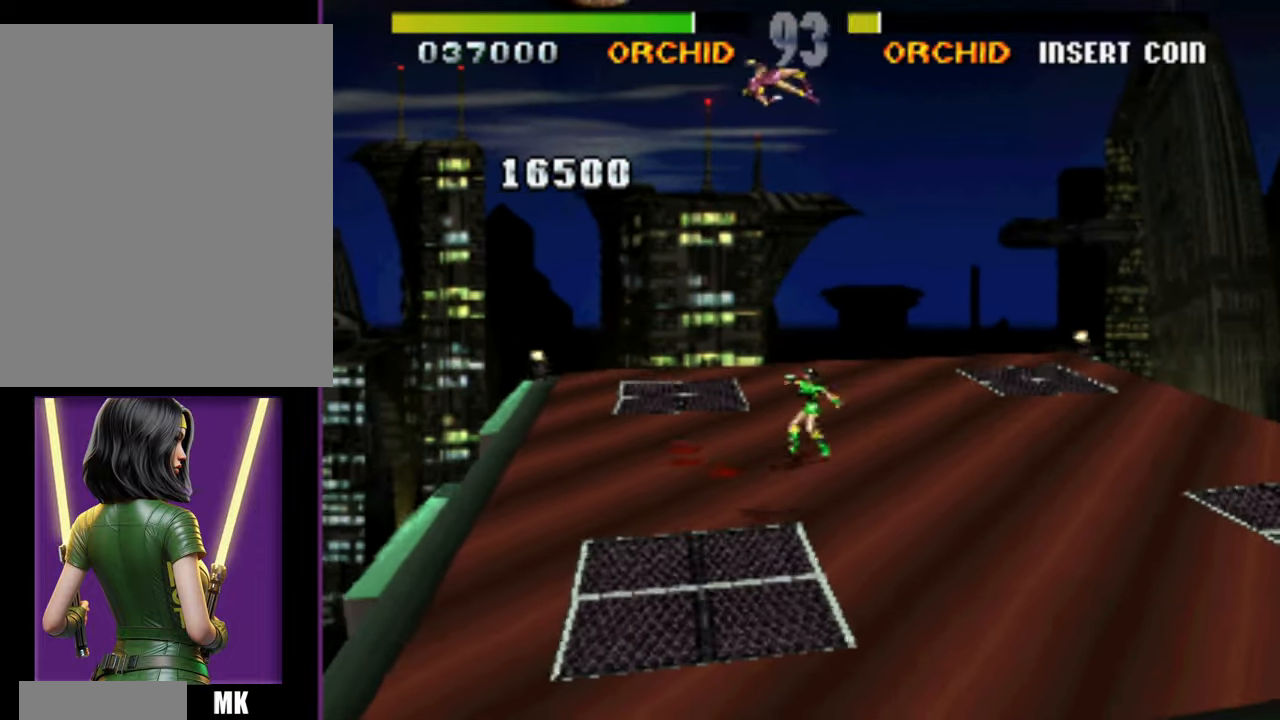
{"buttons": ["DPAD_RIGHT"], "events": [[133, "DPAD_RIGHT", "up"], [433, "DPAD_RIGHT", "down"]]}
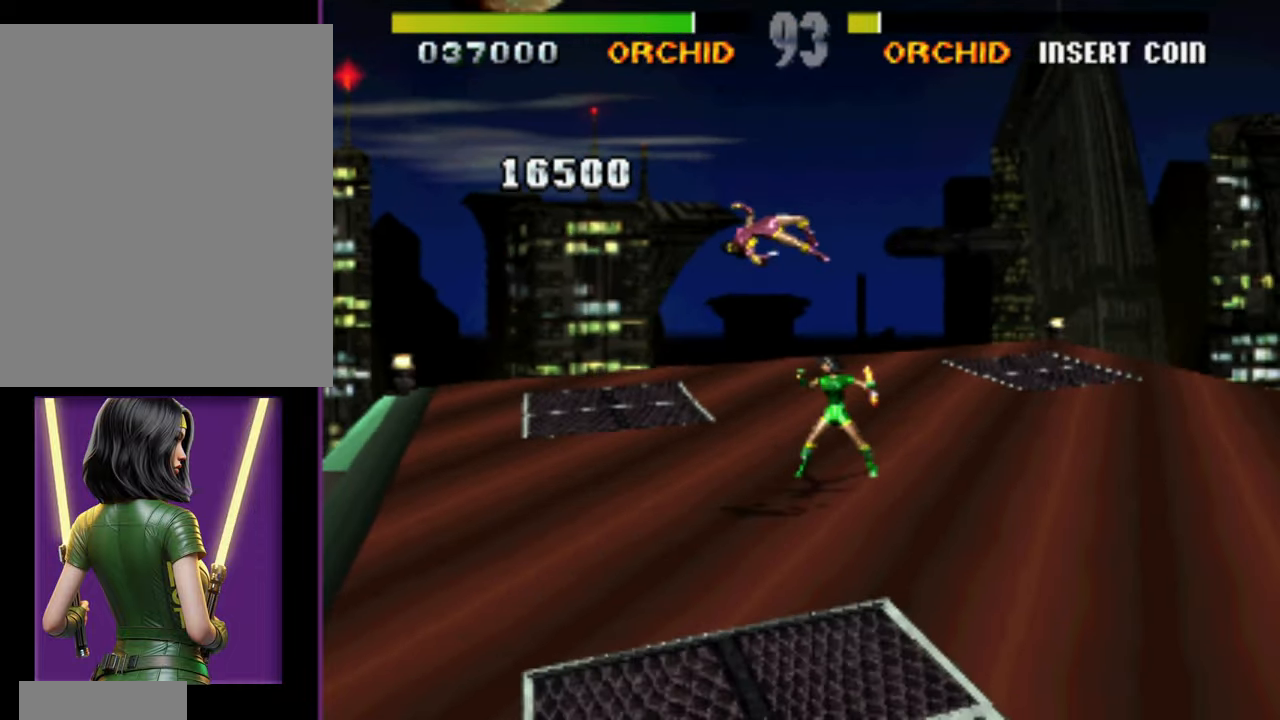
{"buttons": ["DPAD_RIGHT"], "events": []}
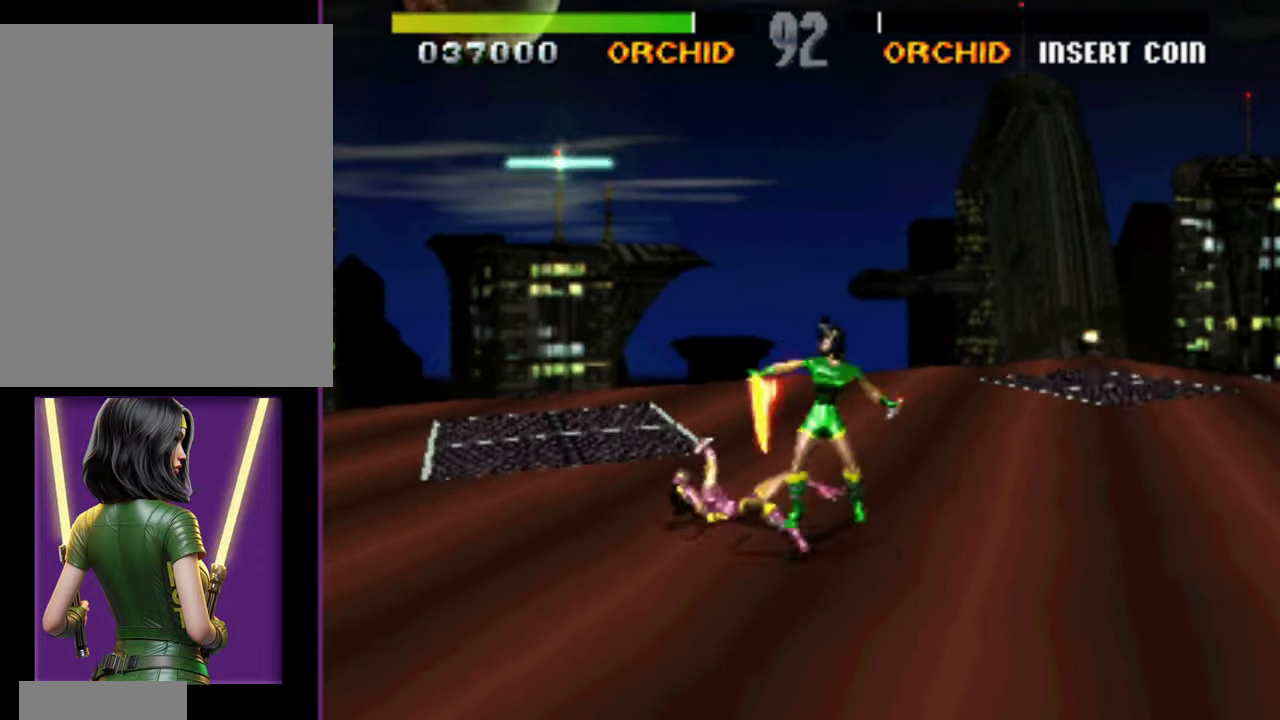
{"buttons": ["DPAD_UP"], "events": [[117, "DPAD_RIGHT", "up"], [250, "DPAD_UP", "down"]]}
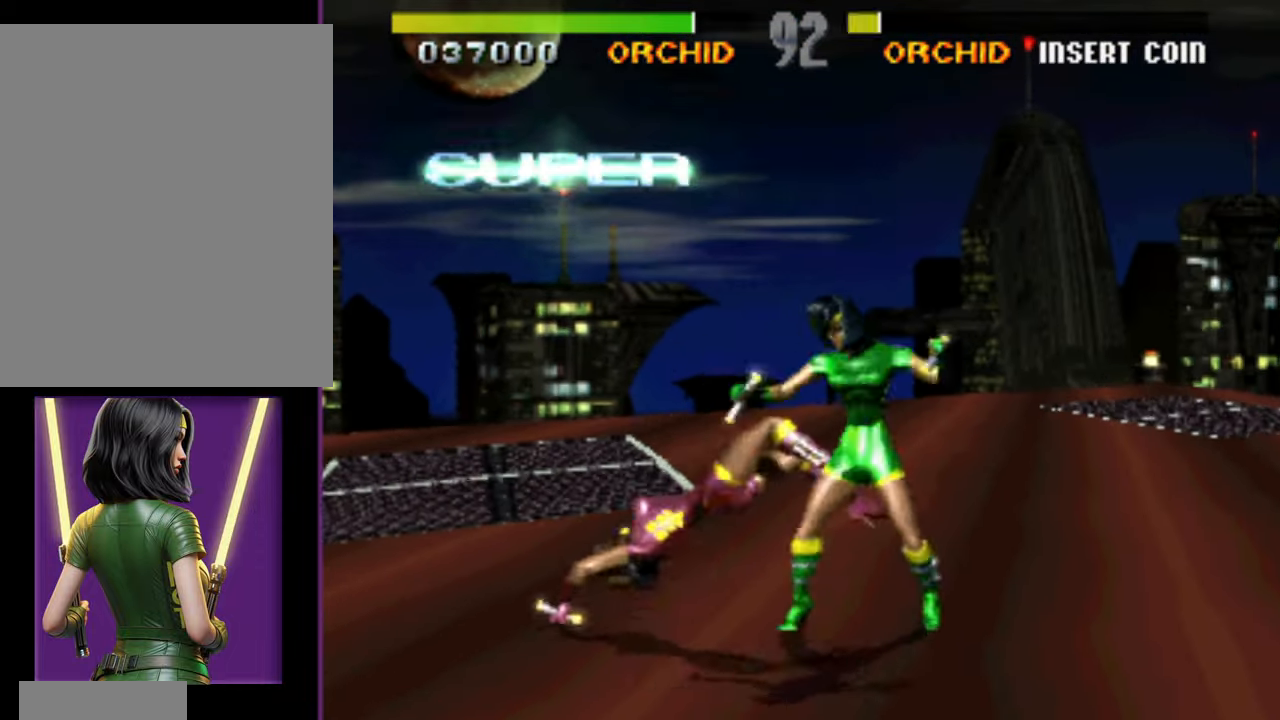
{"buttons": [], "events": [[200, "DPAD_UP", "up"]]}